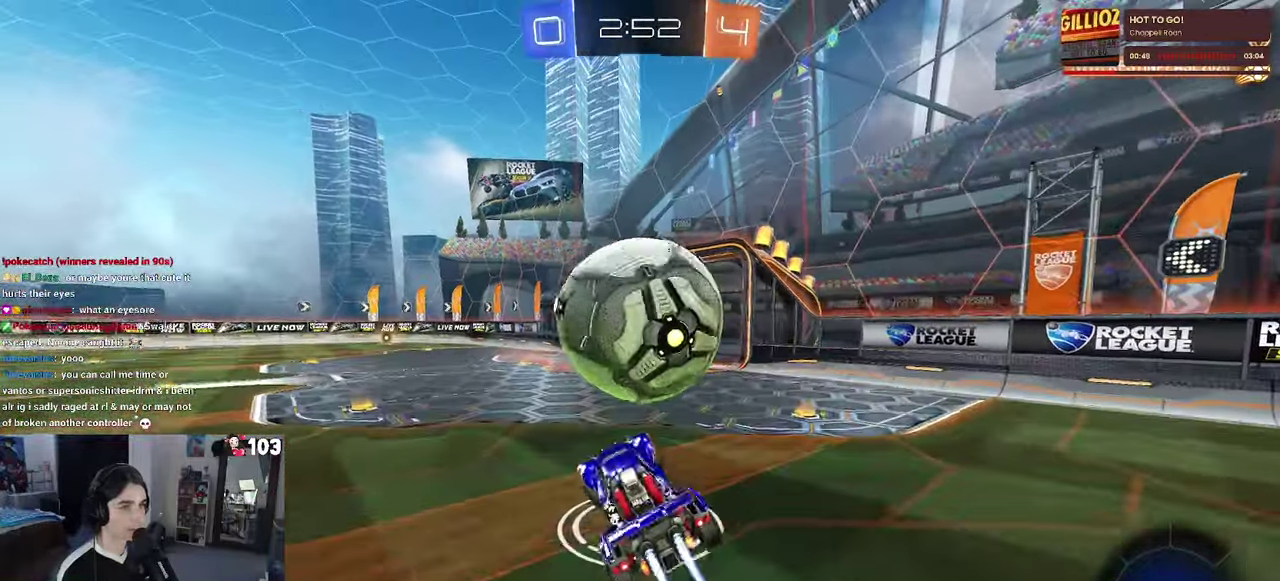
Gameplay with a controller (PlayStation layout); each line is a JSON object with the inputs held at the frame after it. "events" lists button and stick changes between this image and that frame as [ms after this image, input, new state], when the widget could be followed in between. This document gives stick clicks only as held states, not as events. Not read: L1.
{"buttons": ["R2"], "left_stick": "down", "right_stick": "center"}
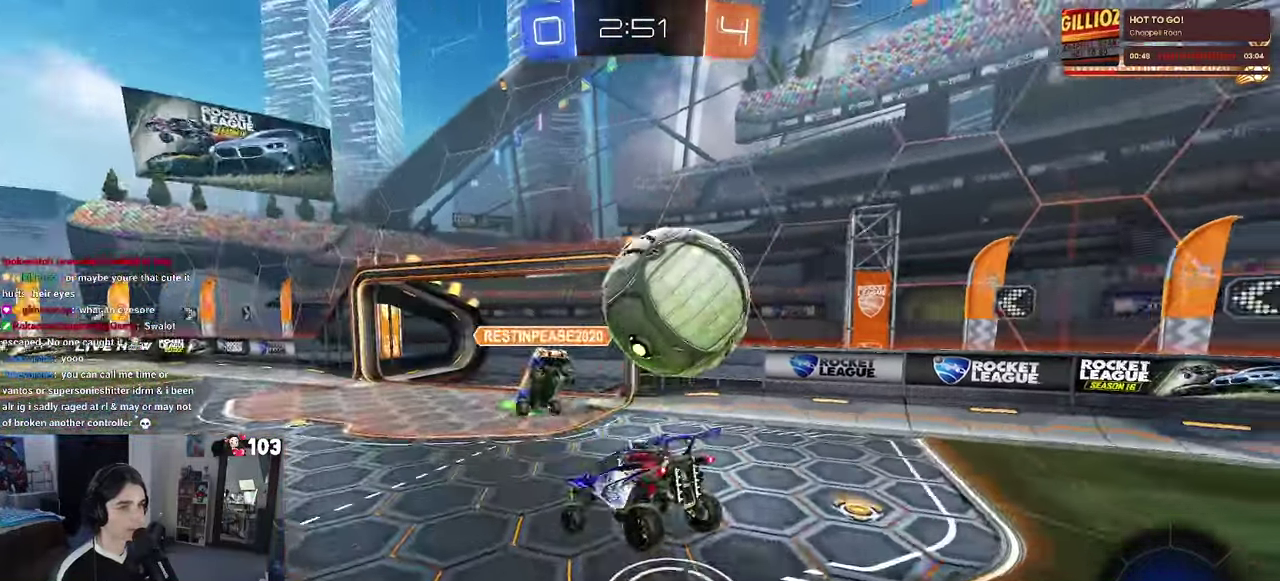
{"buttons": ["SQUARE", "R2"], "left_stick": "down-right", "right_stick": "center"}
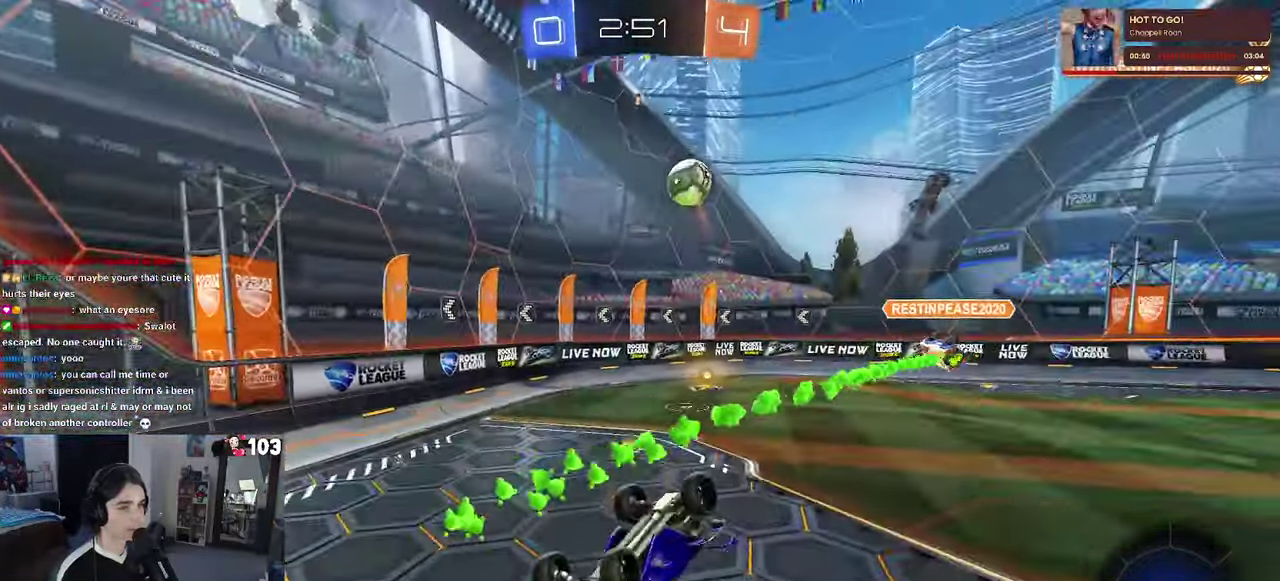
{"buttons": ["R2"], "left_stick": "left", "right_stick": "center"}
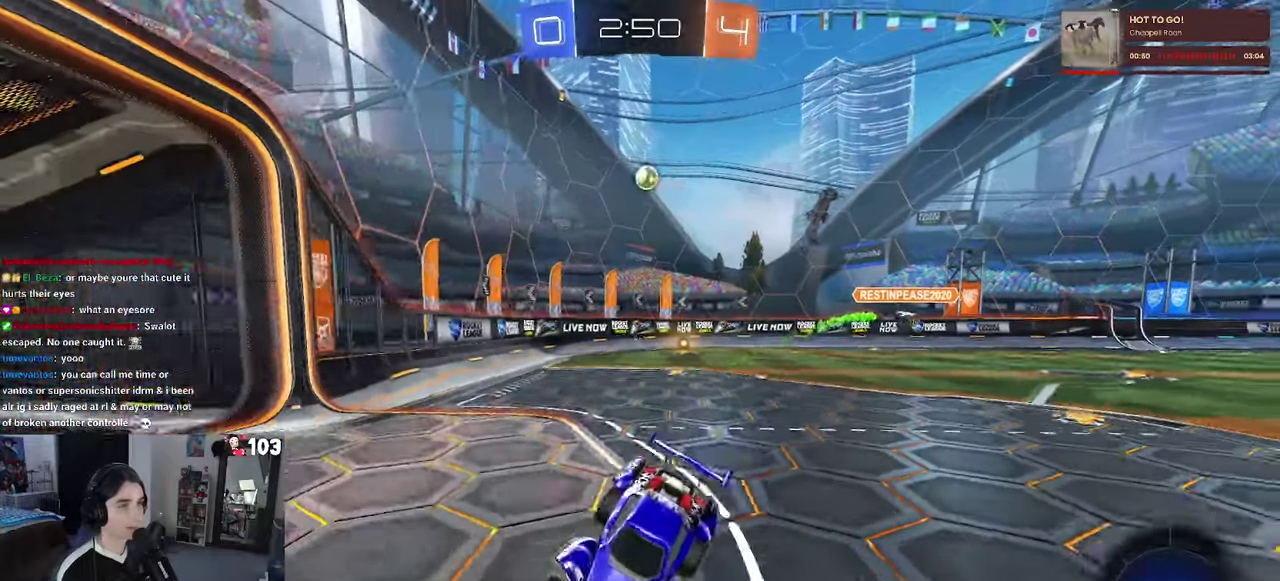
{"buttons": ["R2"], "left_stick": "left", "right_stick": "center", "events": []}
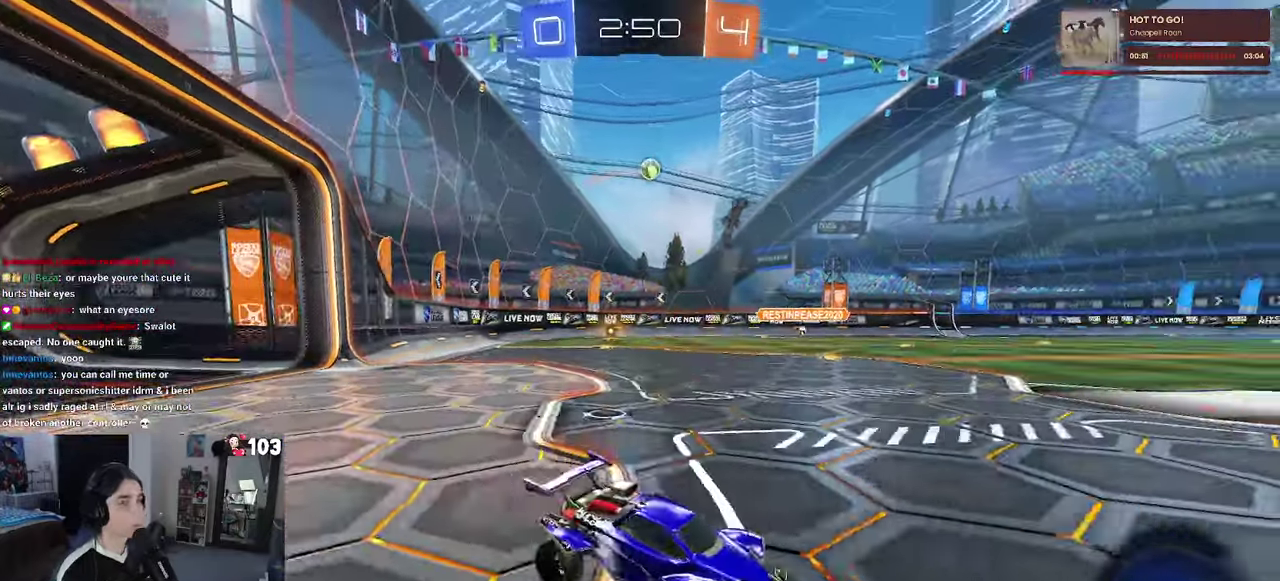
{"buttons": ["CROSS", "R1", "R2"], "left_stick": "up", "right_stick": "center", "events": [[50, "R1", "down"], [300, "left_stick", "center"], [350, "CROSS", "down"], [383, "left_stick", "up"], [450, "CROSS", "up"], [500, "CROSS", "down"]]}
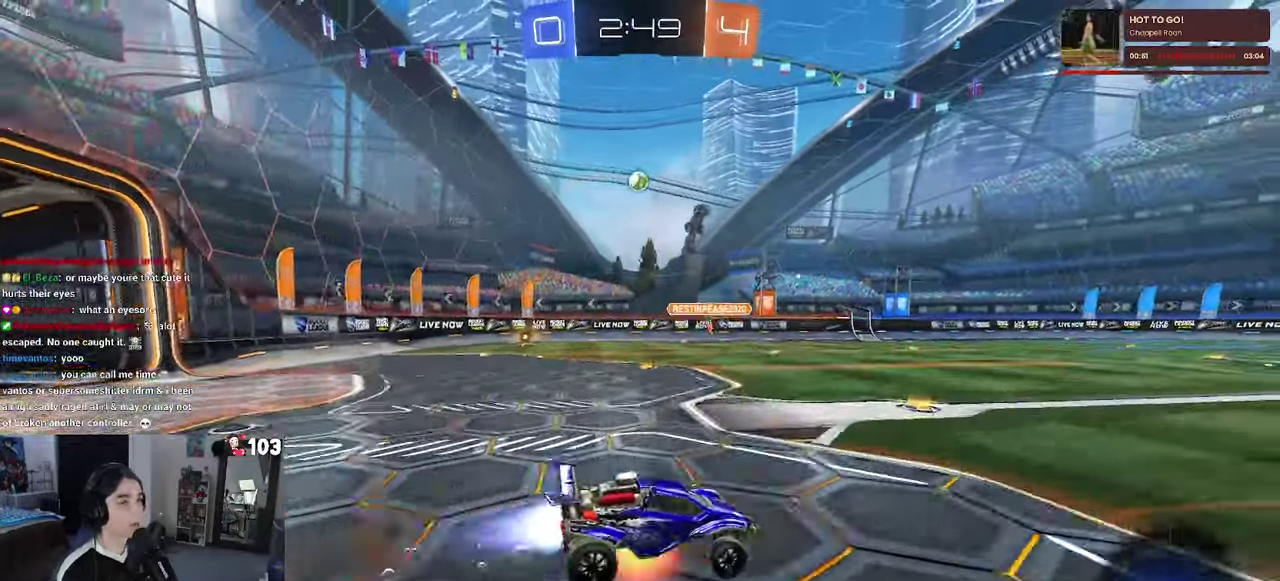
{"buttons": ["SQUARE", "R2"], "left_stick": "down-left", "right_stick": "center"}
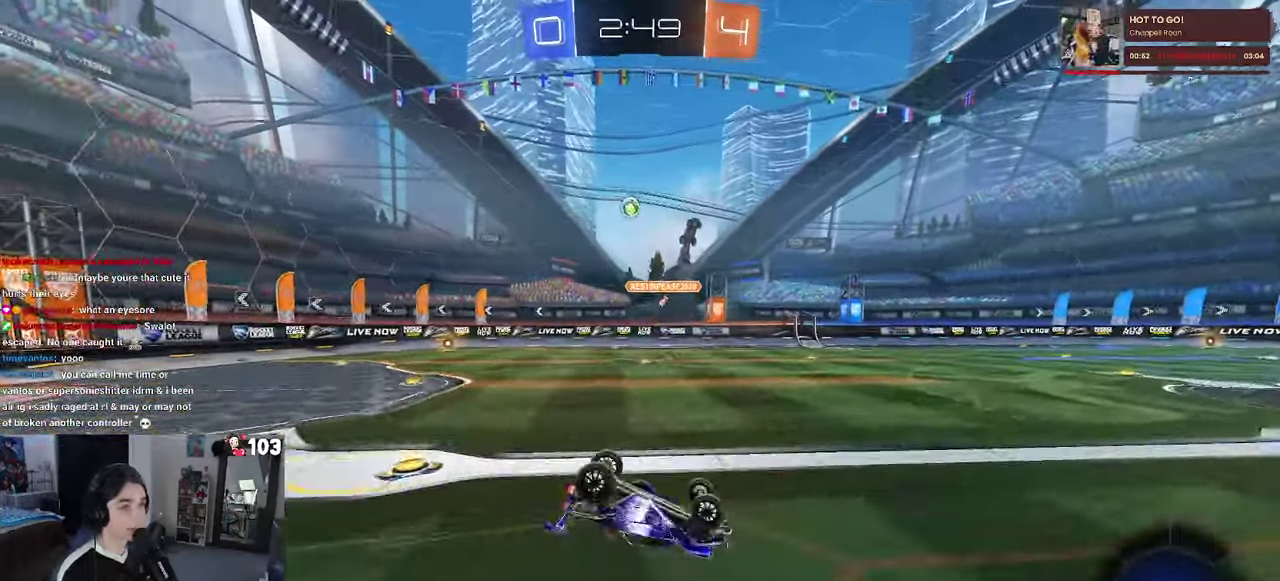
{"buttons": ["R2"], "left_stick": "center", "right_stick": "center"}
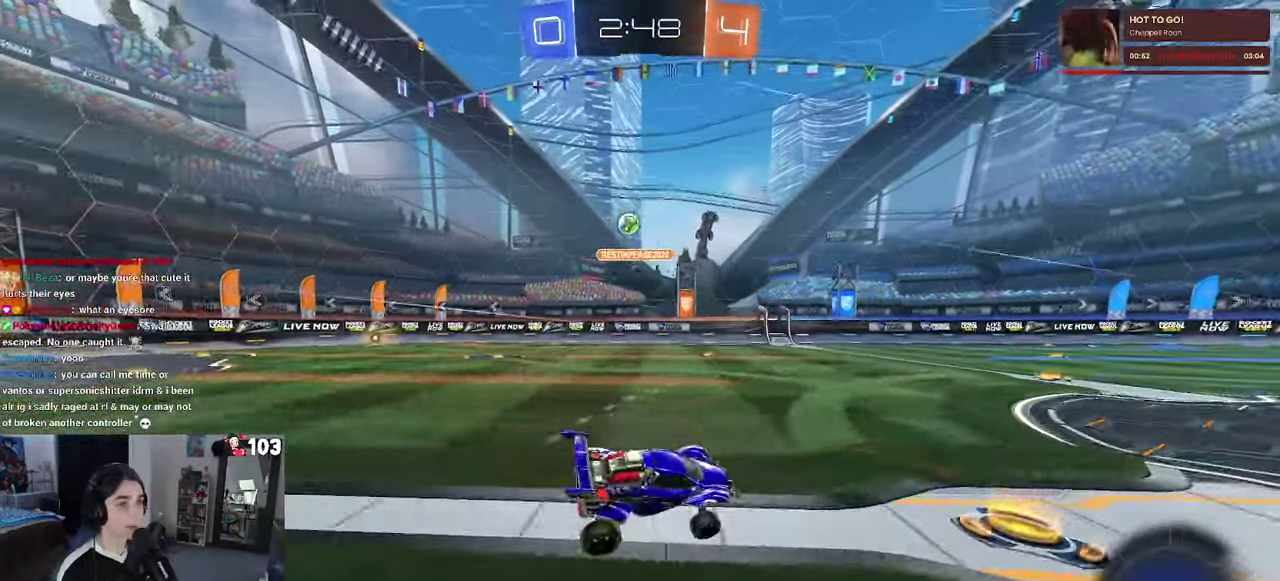
{"buttons": ["R2"], "left_stick": "center", "right_stick": "center", "events": []}
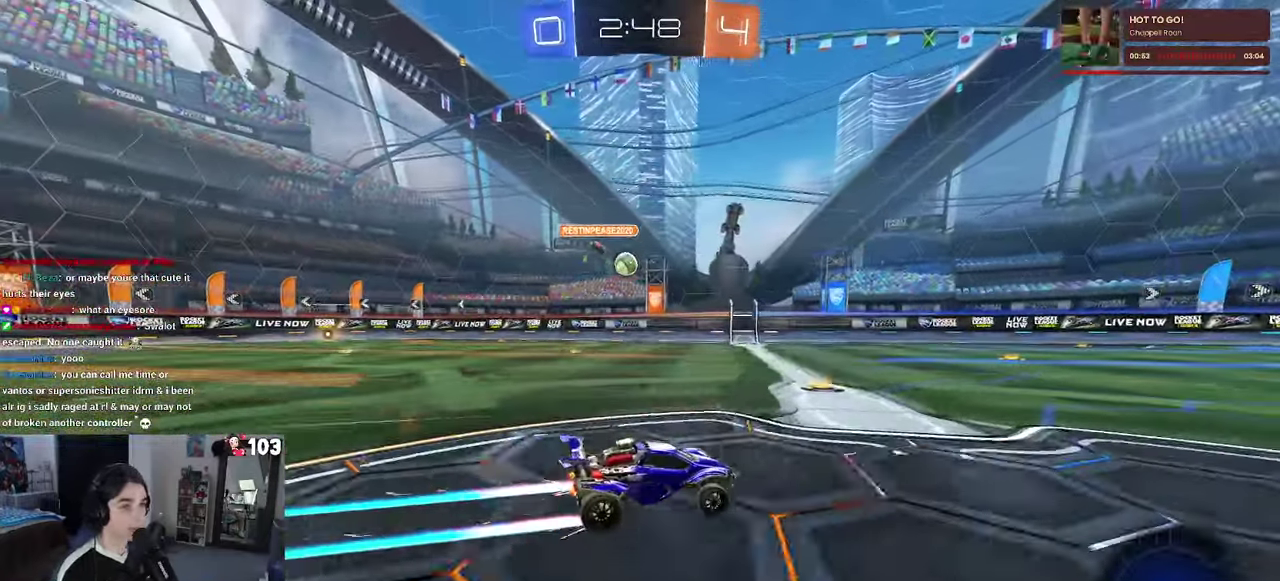
{"buttons": ["R2"], "left_stick": "center", "right_stick": "center", "events": []}
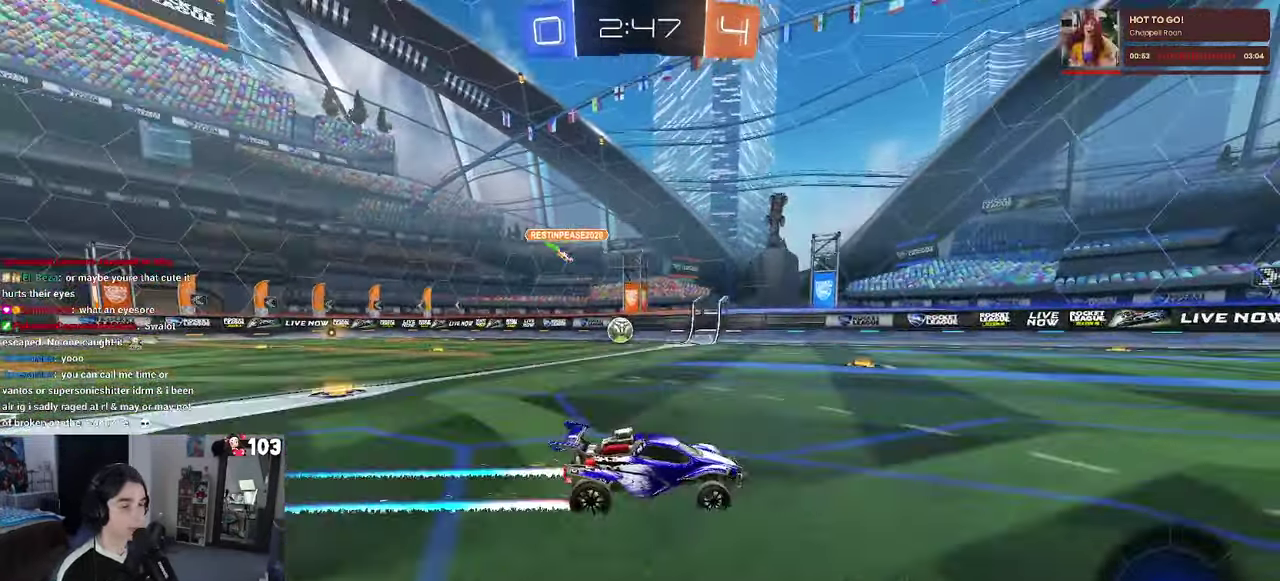
{"buttons": ["R1", "R2"], "left_stick": "left", "right_stick": "center", "events": [[267, "left_stick", "left"], [333, "SQUARE", "down"], [433, "R1", "down"], [467, "SQUARE", "up"]]}
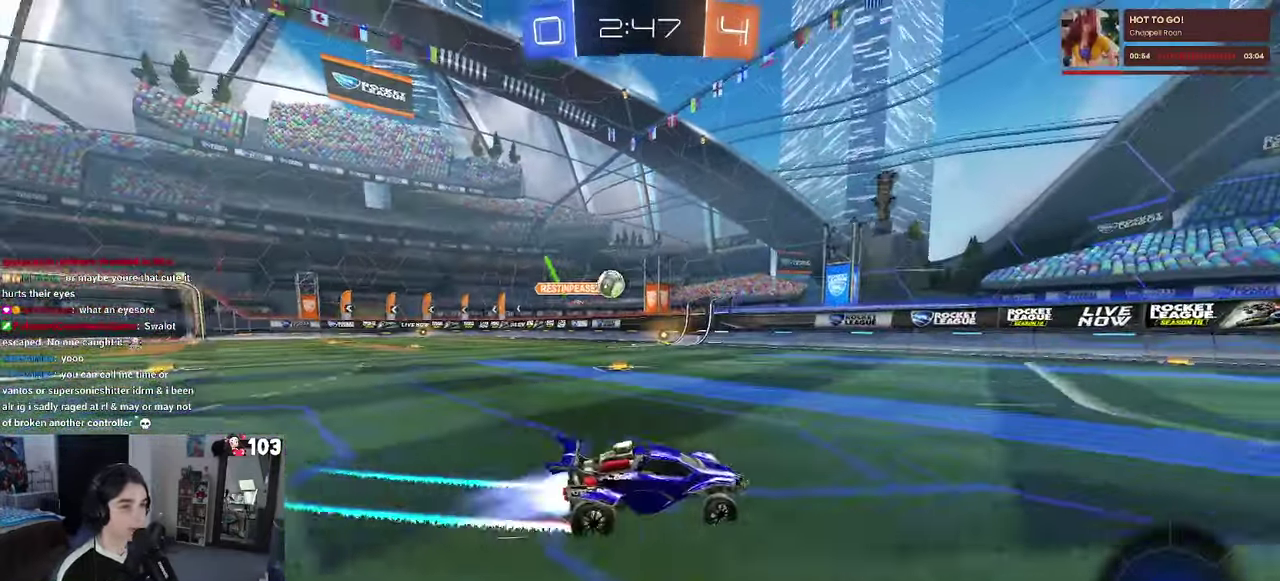
{"buttons": ["L2"], "left_stick": "left", "right_stick": "center", "events": [[83, "R1", "up"], [267, "R2", "up"], [283, "L2", "down"]]}
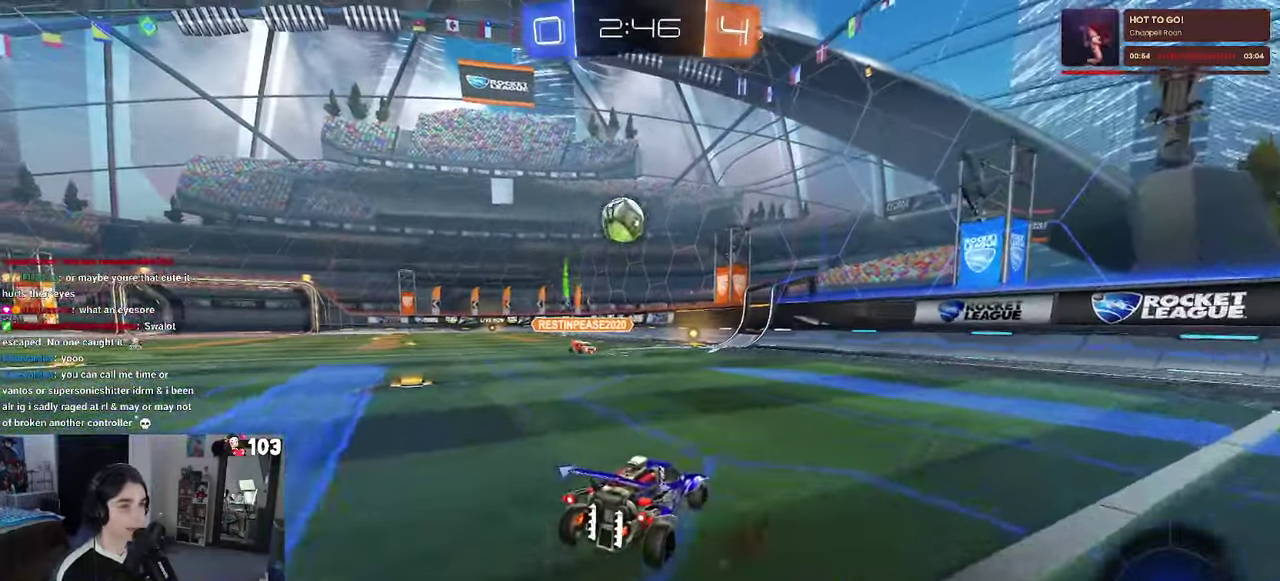
{"buttons": ["R2"], "left_stick": "center", "right_stick": "center", "events": [[17, "left_stick", "center"], [83, "left_stick", "down-right"], [183, "left_stick", "right"], [217, "R2", "down"], [250, "left_stick", "center"], [300, "L2", "up"]]}
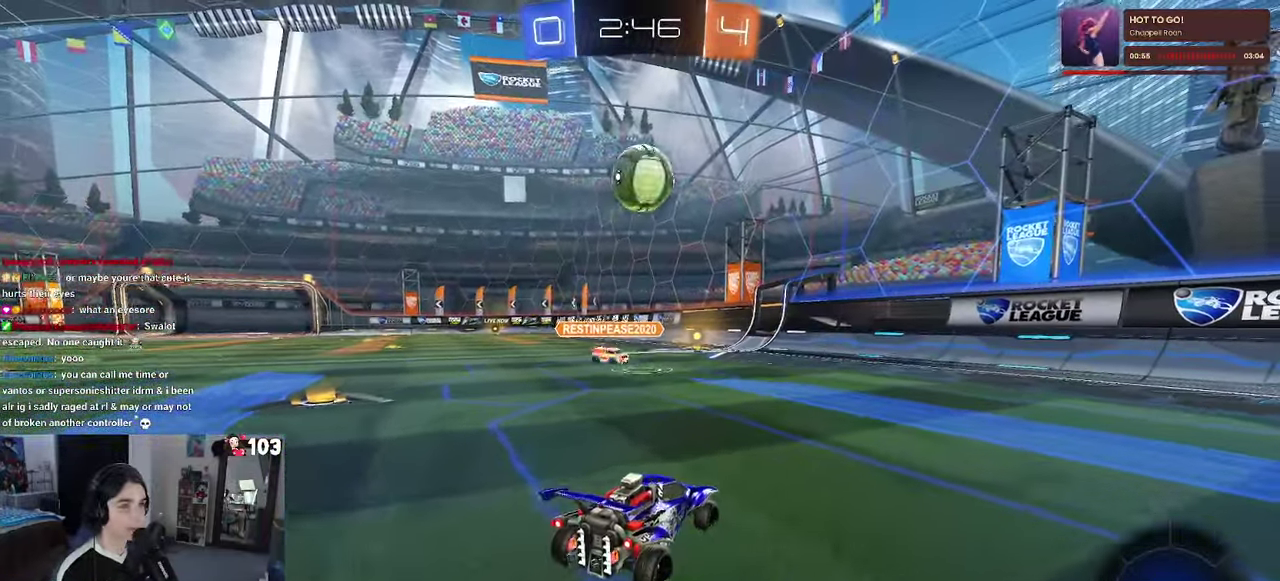
{"buttons": ["R2"], "left_stick": "center", "right_stick": "center"}
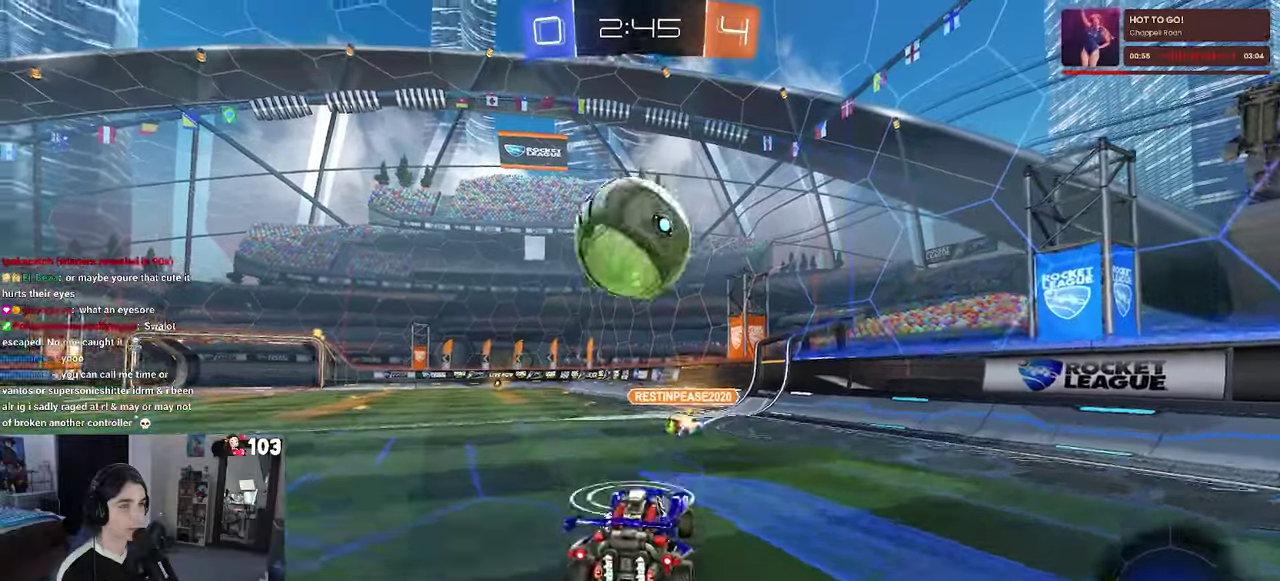
{"buttons": ["R2"], "left_stick": "right", "right_stick": "center"}
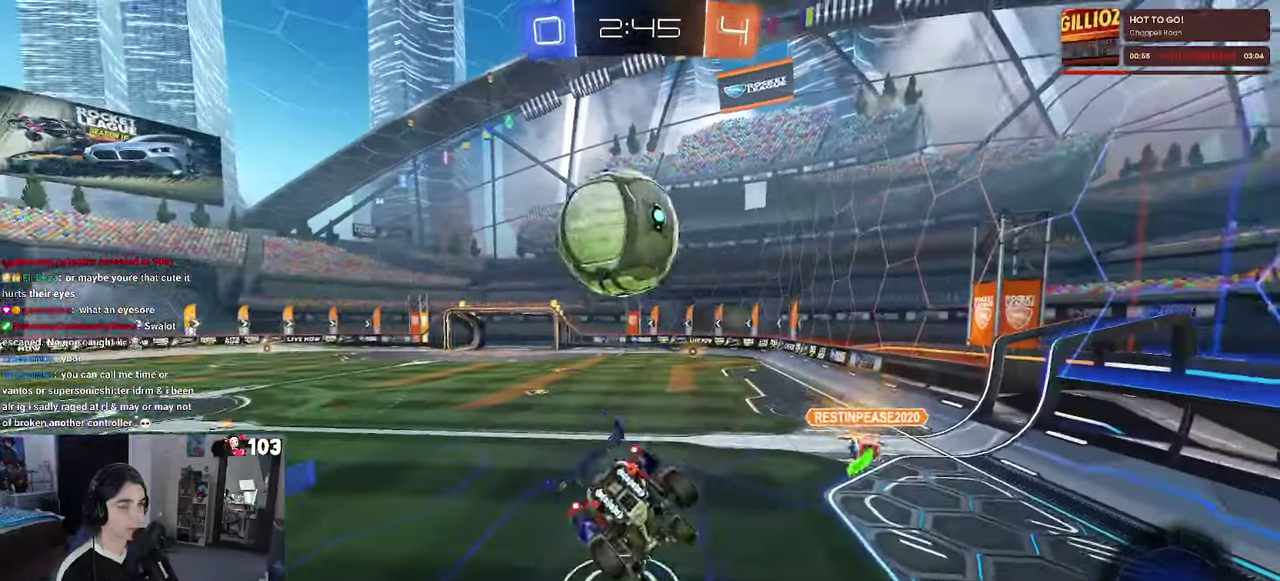
{"buttons": ["R2"], "left_stick": "down", "right_stick": "center"}
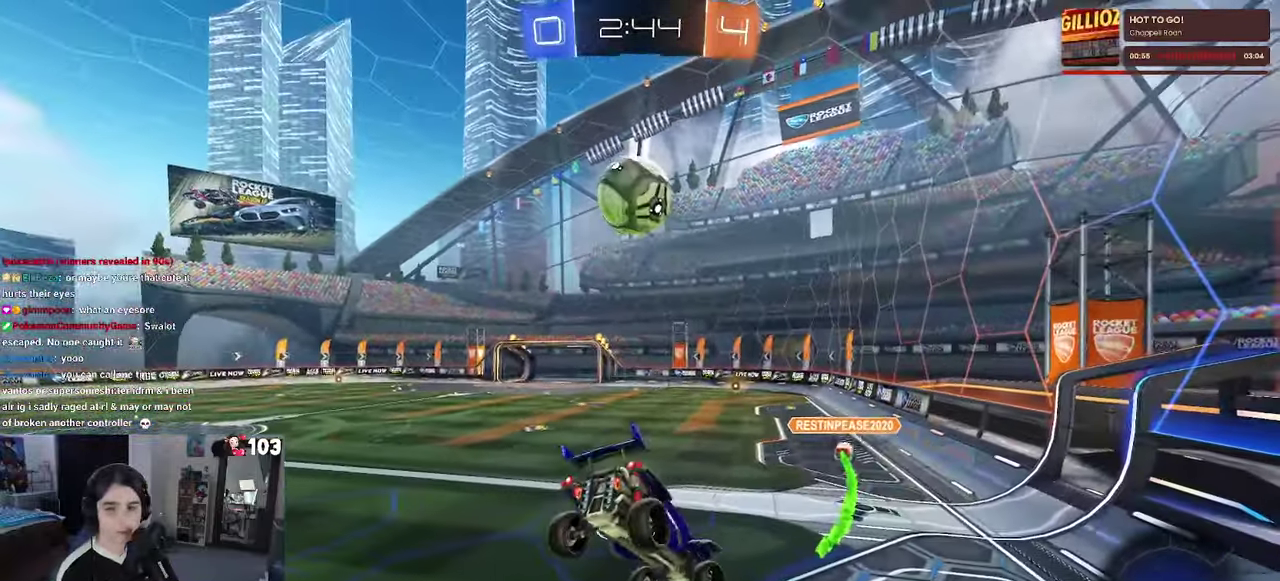
{"buttons": ["R2"], "left_stick": "right", "right_stick": "center"}
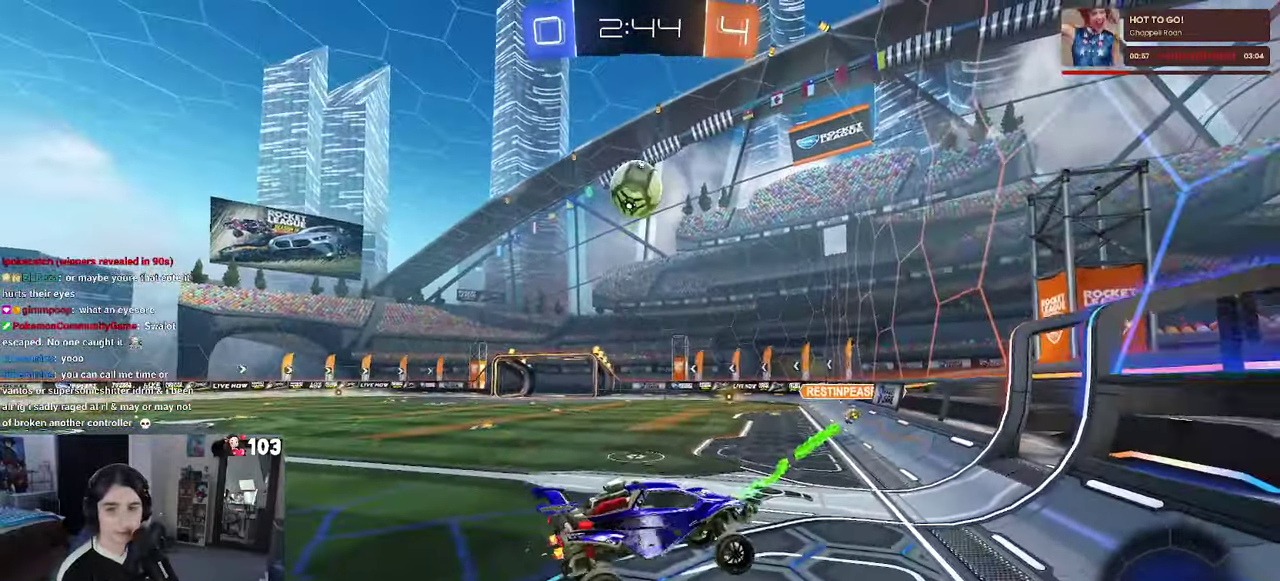
{"buttons": ["R2"], "left_stick": "right", "right_stick": "center"}
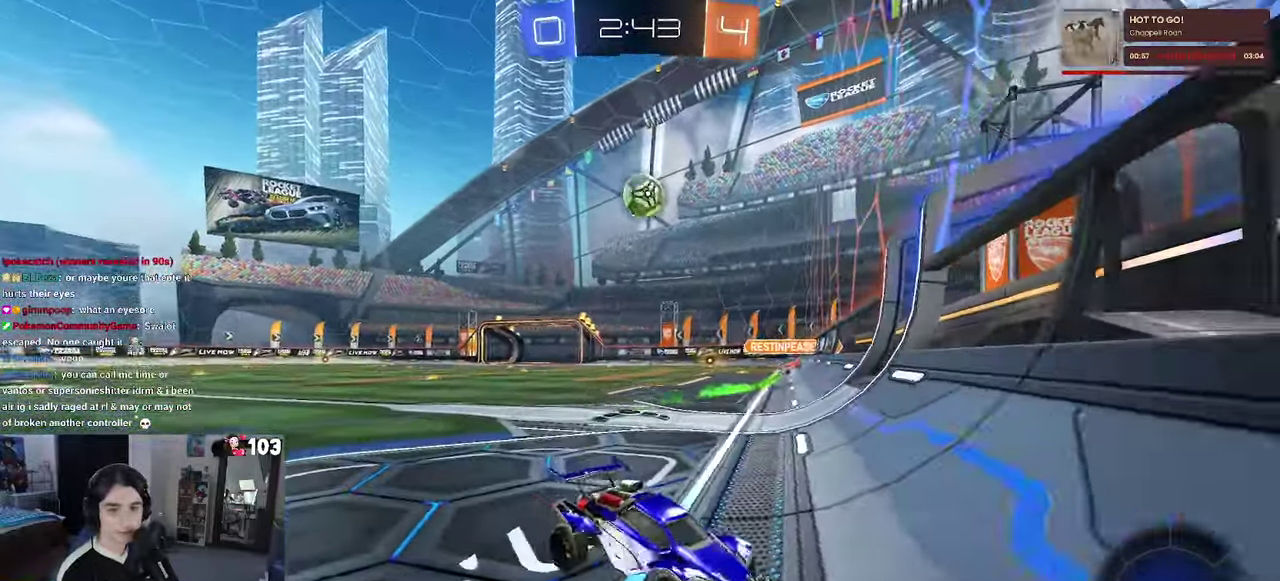
{"buttons": ["R2"], "left_stick": "right", "right_stick": "center", "events": [[267, "TRIANGLE", "down"], [400, "TRIANGLE", "up"]]}
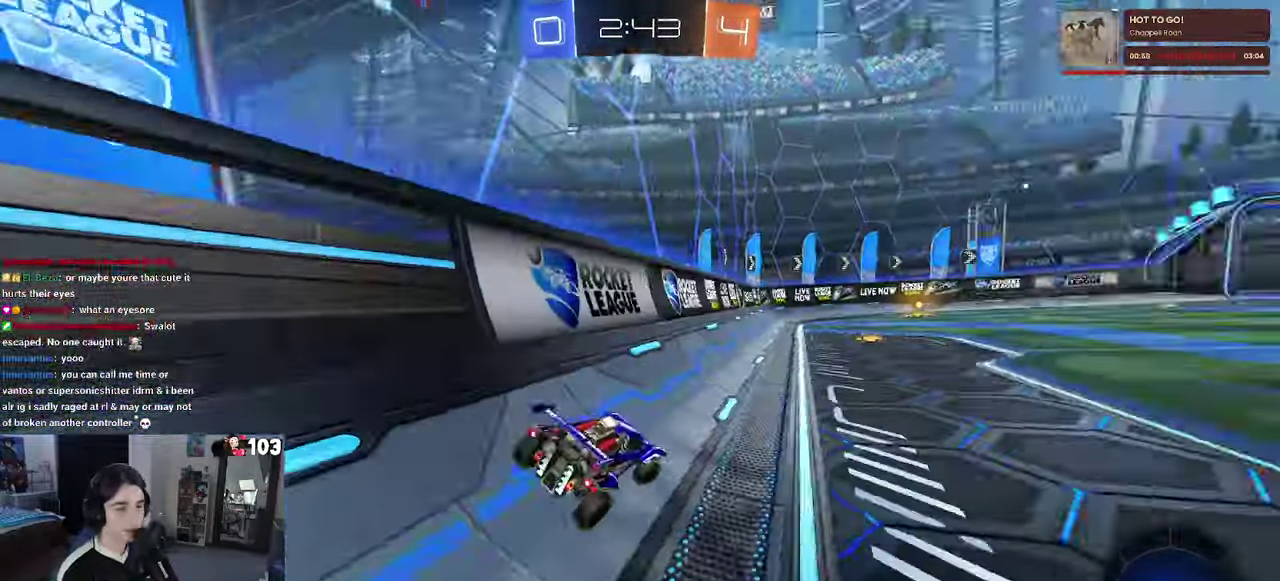
{"buttons": ["SQUARE", "R2"], "left_stick": "down-left", "right_stick": "center"}
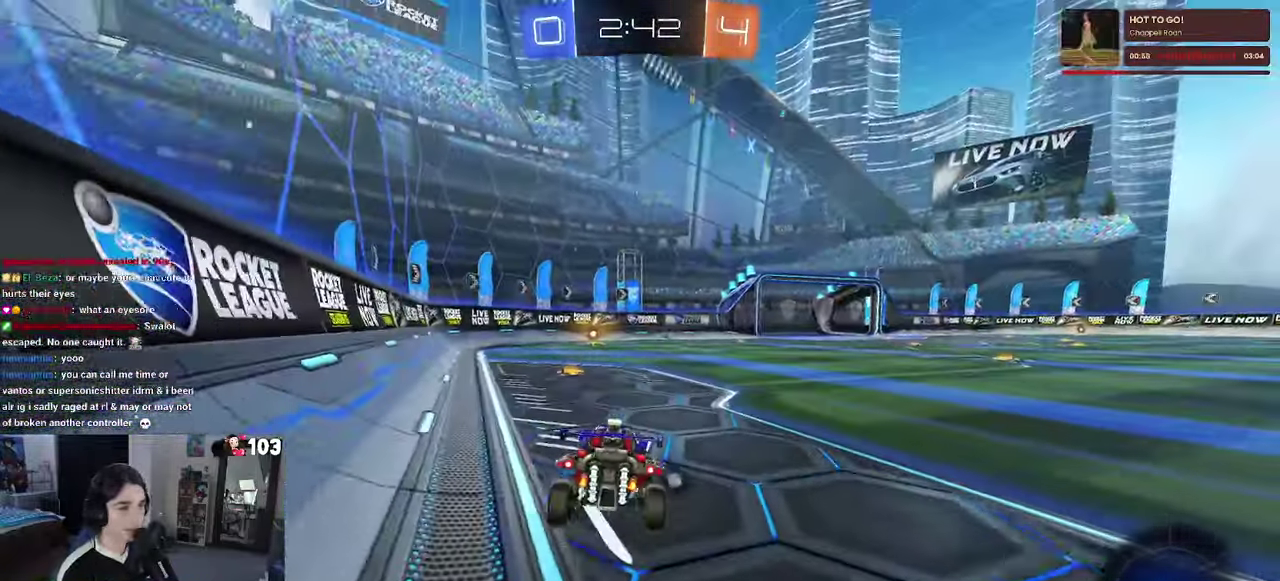
{"buttons": ["R1", "R2"], "left_stick": "left", "right_stick": "center"}
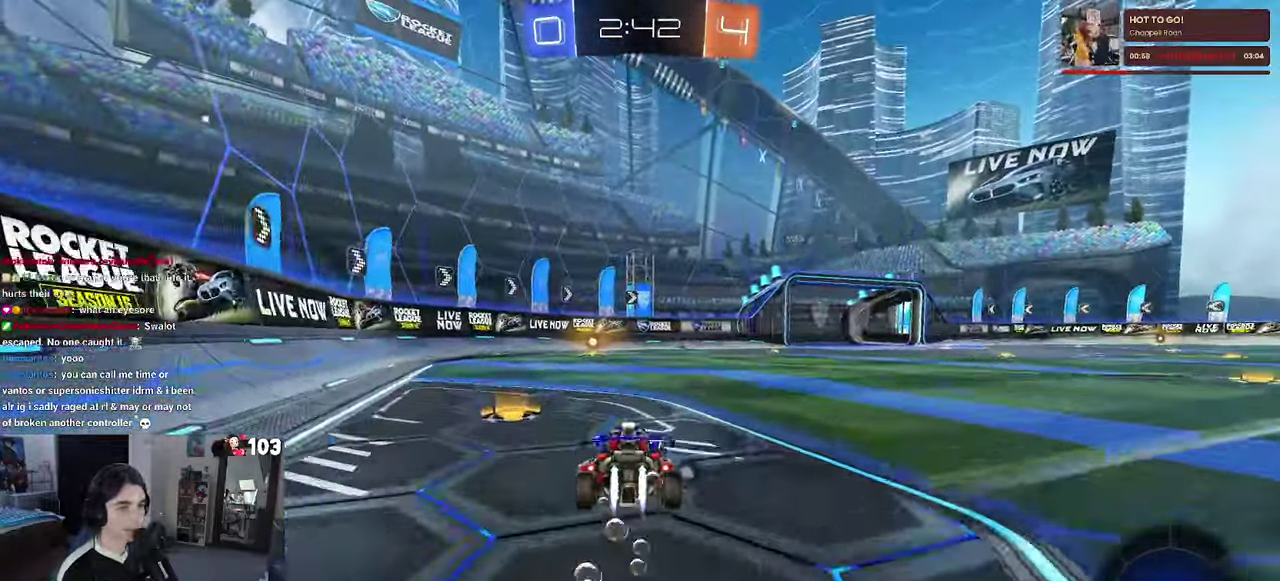
{"buttons": ["R2"], "left_stick": "center", "right_stick": "center", "events": [[50, "left_stick", "center"], [267, "TRIANGLE", "down"], [400, "TRIANGLE", "up"], [484, "R1", "up"]]}
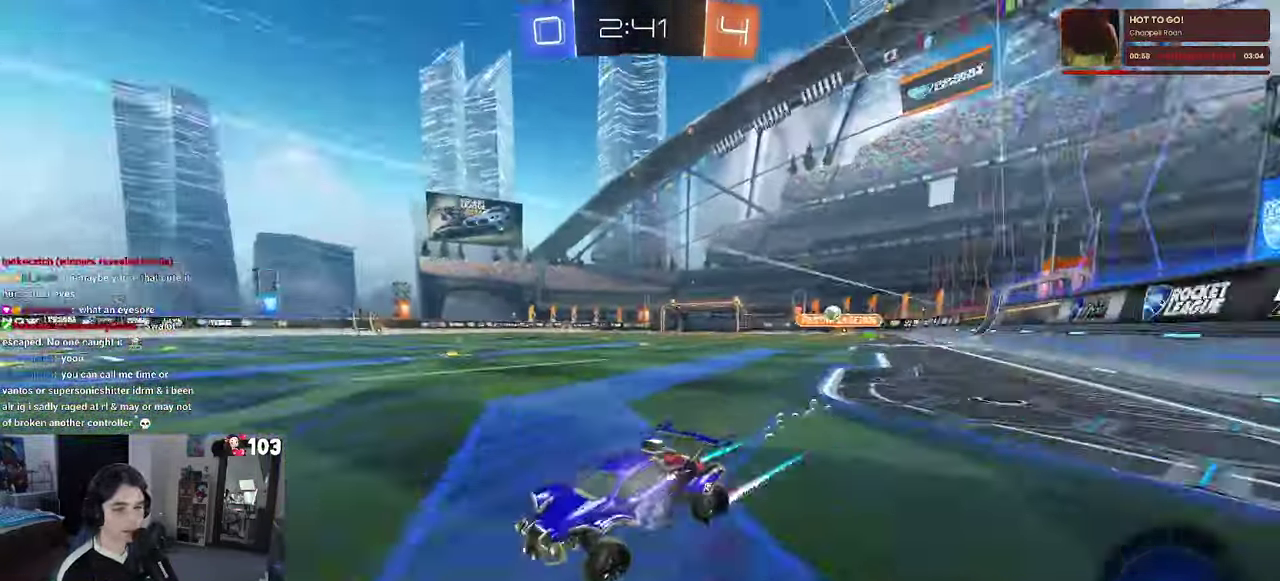
{"buttons": ["R2"], "left_stick": "right", "right_stick": "center", "events": [[267, "SQUARE", "down"], [284, "left_stick", "right"], [334, "R1", "down"], [384, "R1", "up"], [400, "SQUARE", "up"]]}
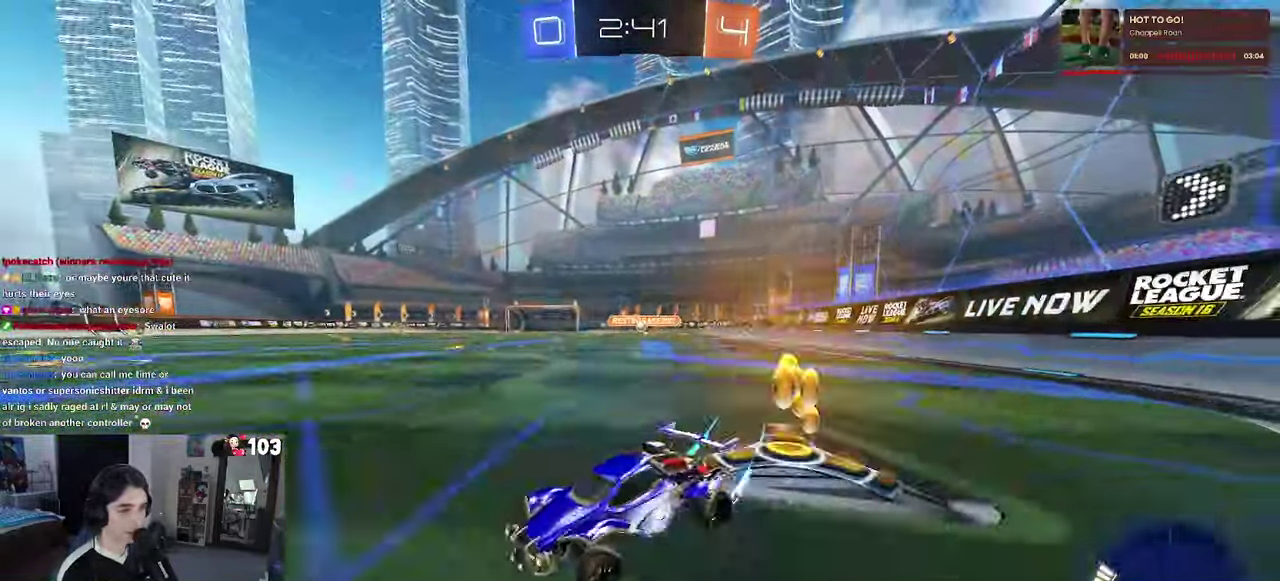
{"buttons": ["R2"], "left_stick": "right", "right_stick": "center", "events": []}
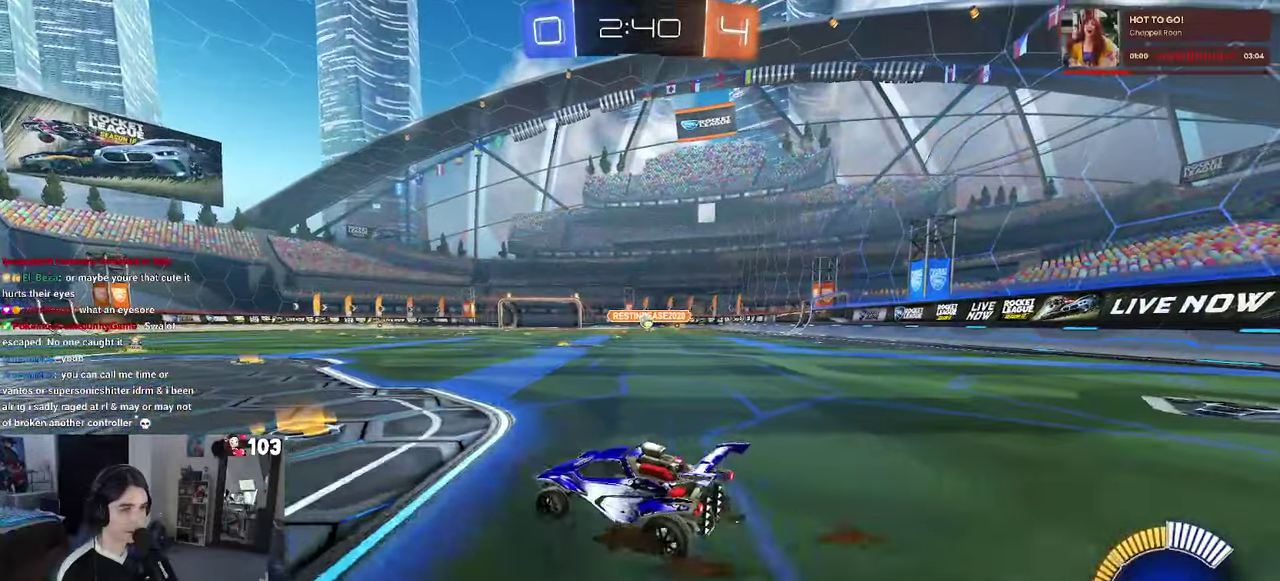
{"buttons": ["R2"], "left_stick": "center", "right_stick": "center", "events": [[66, "SQUARE", "down"], [183, "SQUARE", "up"], [433, "left_stick", "center"]]}
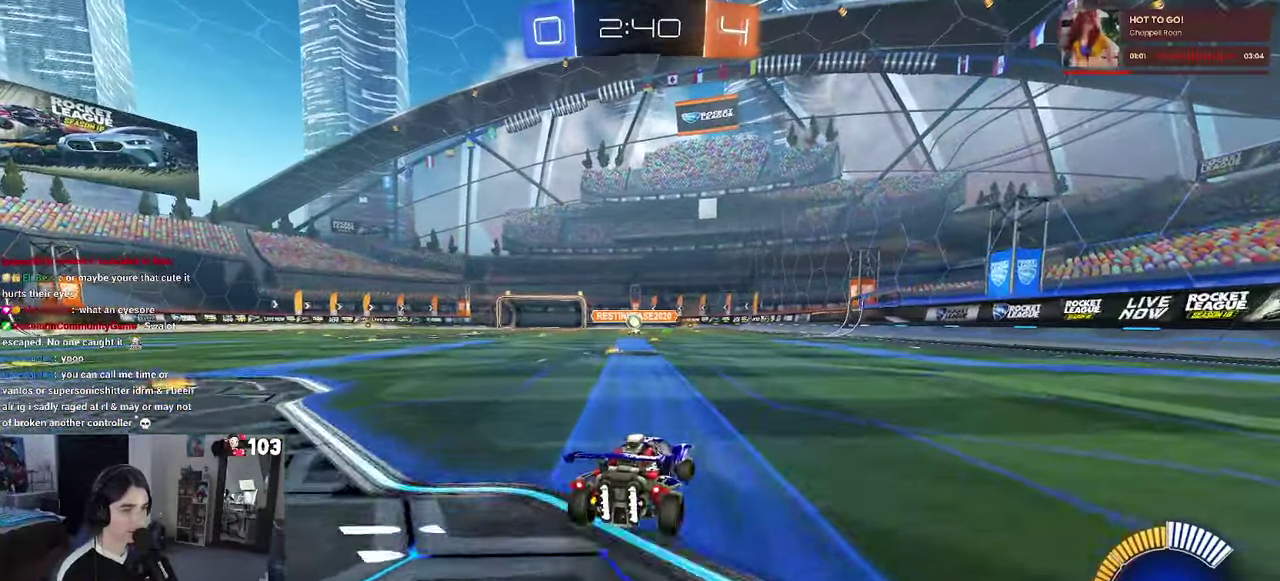
{"buttons": ["R2"], "left_stick": "left", "right_stick": "center", "events": [[233, "left_stick", "left"], [300, "SQUARE", "down"], [450, "SQUARE", "up"]]}